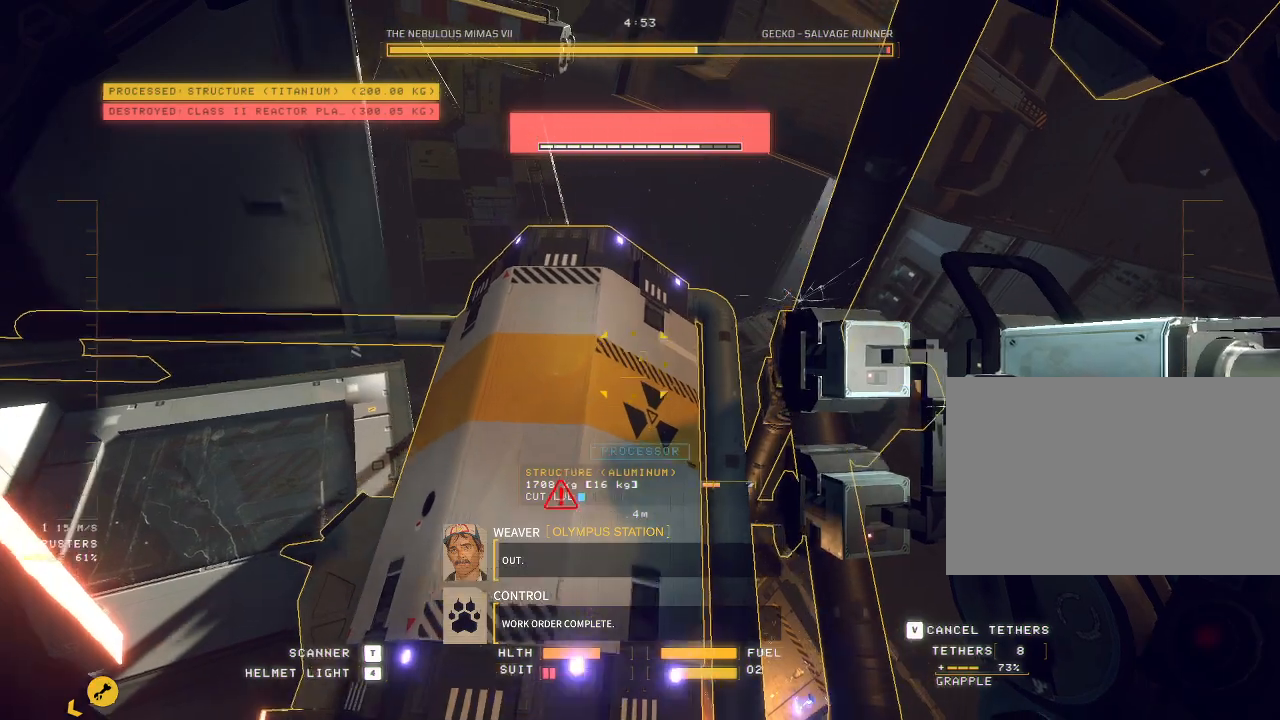
Gameplay with keyboard and mouse; each line is a JSON object with the keys and mouse buttons held at the frame after it. "events" lists presses ("down") and releases ("up") of "a", "c", "ctrl", "d", "e", "f", "q", "r", "s", "shift", "space", "tab", "v", "w", "x", "z", "mouse_left", "mouse_right", "mouse_mb4" and "mouse_mb5" between this image and that frame as [ms after this image, input, new state], when the widget could be followed in between. "mouse_left", "mouse_right", "mouse_mb4", "mouse_mb5" = the "left", "right", "mb4", "mb5" buttons of the "mouse" list. No other keys are recorded. Mouse movement is not recorded. Not read: mouse_wheel.
{"keys": ["ctrl"], "mouse": ["mb5"], "events": [[117, "a", "up"], [167, "mouse_mb5", "down"], [250, "ctrl", "down"]]}
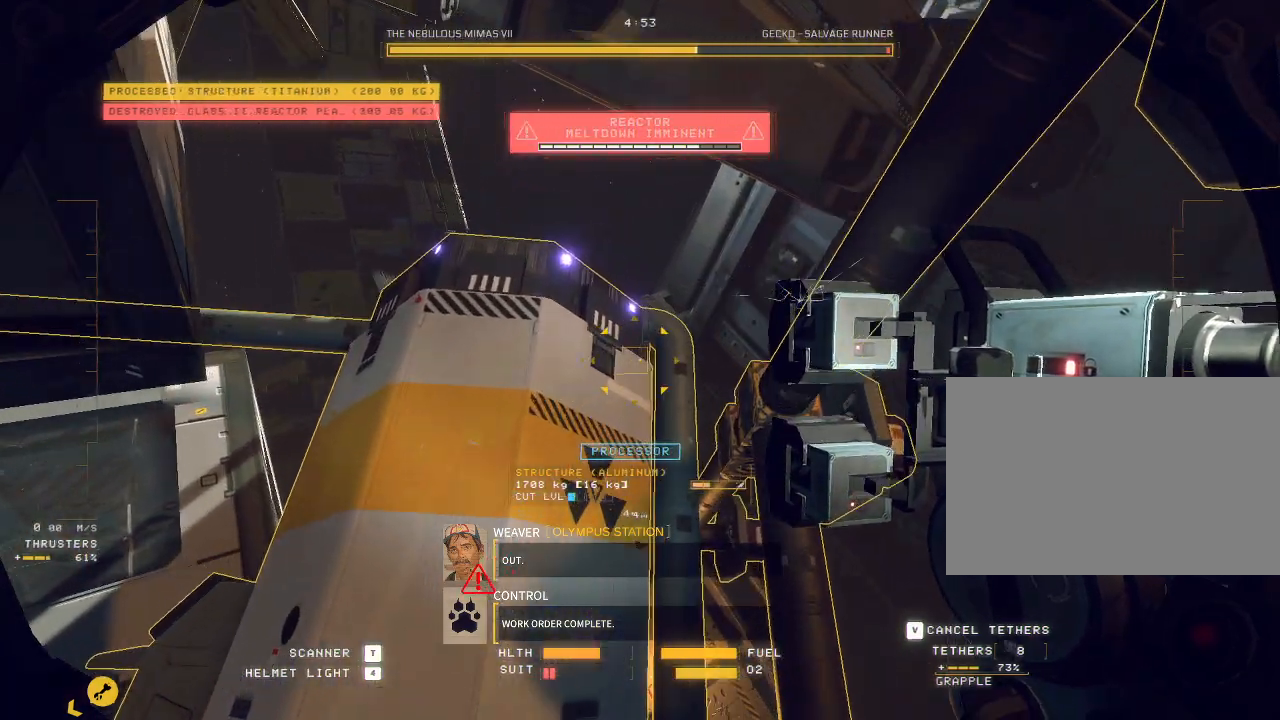
{"keys": ["d", "space", "w"], "mouse": ["mb5"], "events": [[117, "ctrl", "up"], [183, "w", "down"], [400, "space", "down"], [433, "d", "down"]]}
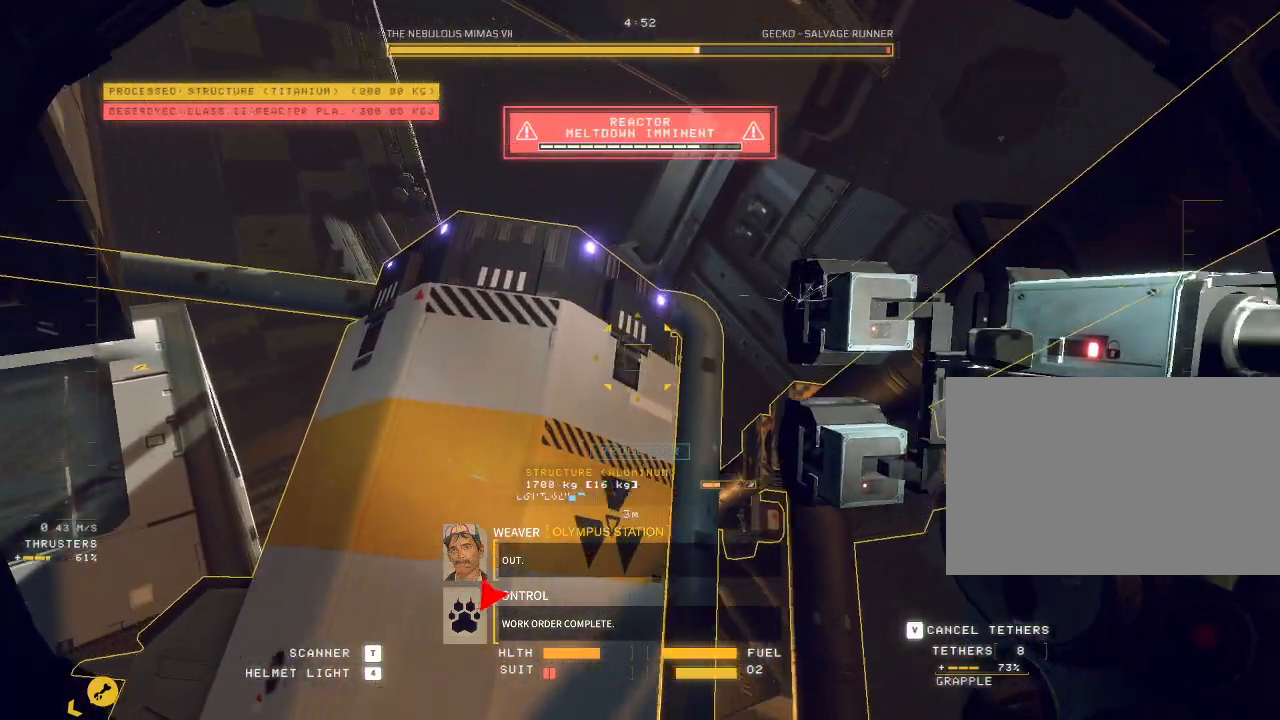
{"keys": [], "mouse": ["mb5"], "events": [[133, "space", "up"], [150, "w", "up"], [450, "d", "up"]]}
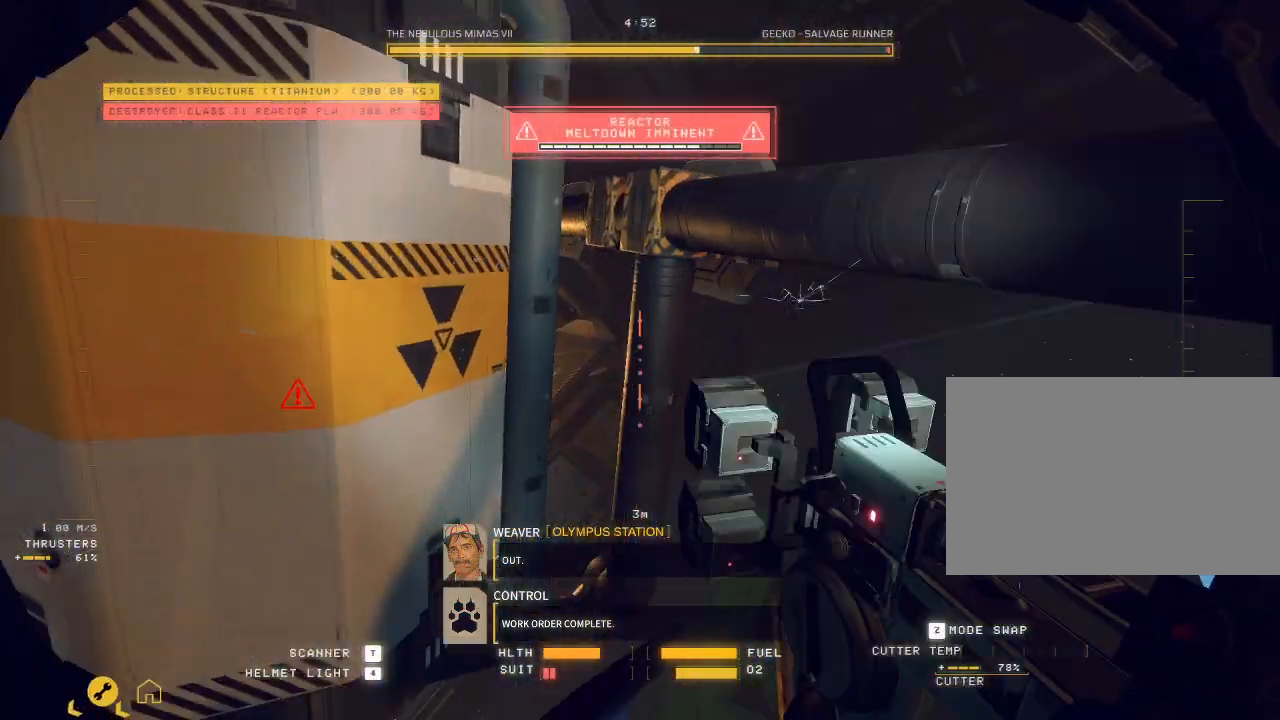
{"keys": ["c", "w"], "mouse": ["mb5"], "events": [[50, "ctrl", "down"], [183, "c", "down"], [267, "w", "down"], [283, "ctrl", "up"]]}
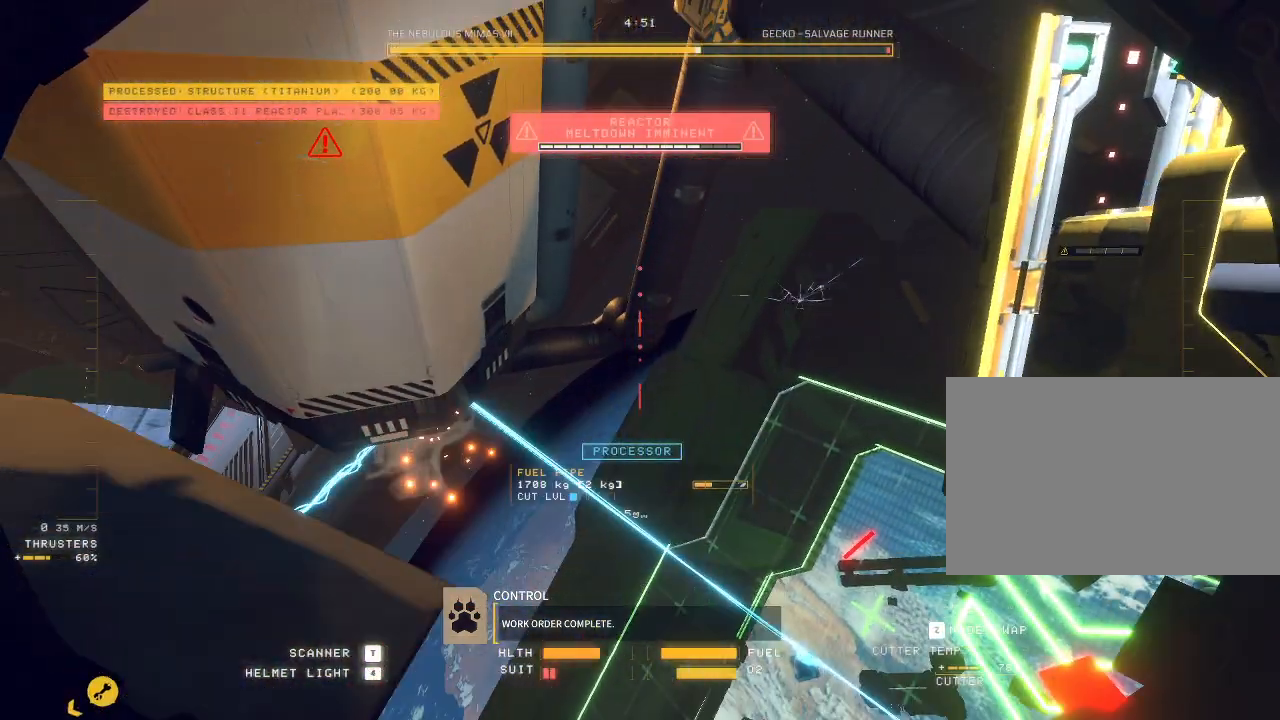
{"keys": ["d"], "mouse": ["mb5"], "events": [[67, "w", "up"], [83, "c", "up"], [150, "ctrl", "down"], [150, "q", "down"], [217, "a", "down"], [233, "mouse_left", "down"], [250, "q", "up"], [300, "q", "down"], [317, "mouse_left", "up"], [333, "d", "down"], [367, "a", "up"], [367, "ctrl", "up"], [367, "q", "up"]]}
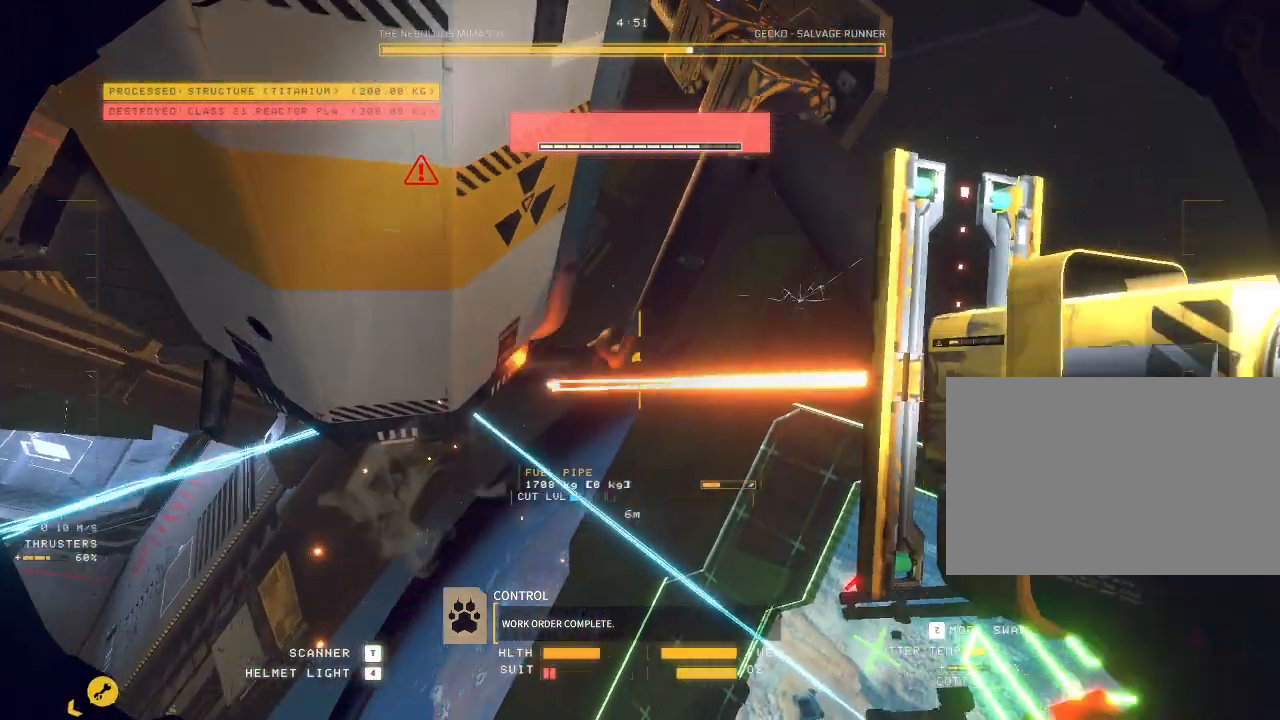
{"keys": ["d", "space"], "mouse": ["mb5"], "events": [[450, "space", "down"]]}
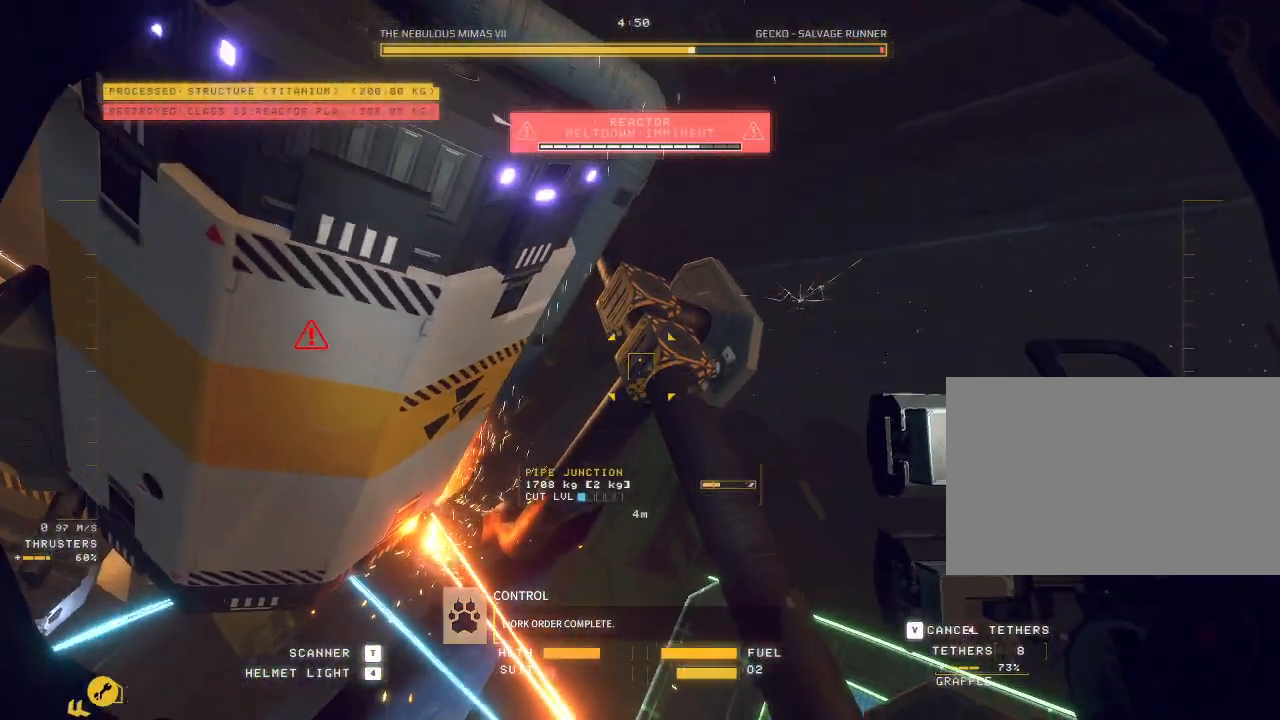
{"keys": ["d"], "mouse": ["left", "mb5"], "events": [[33, "space", "up"], [167, "mouse_left", "down"]]}
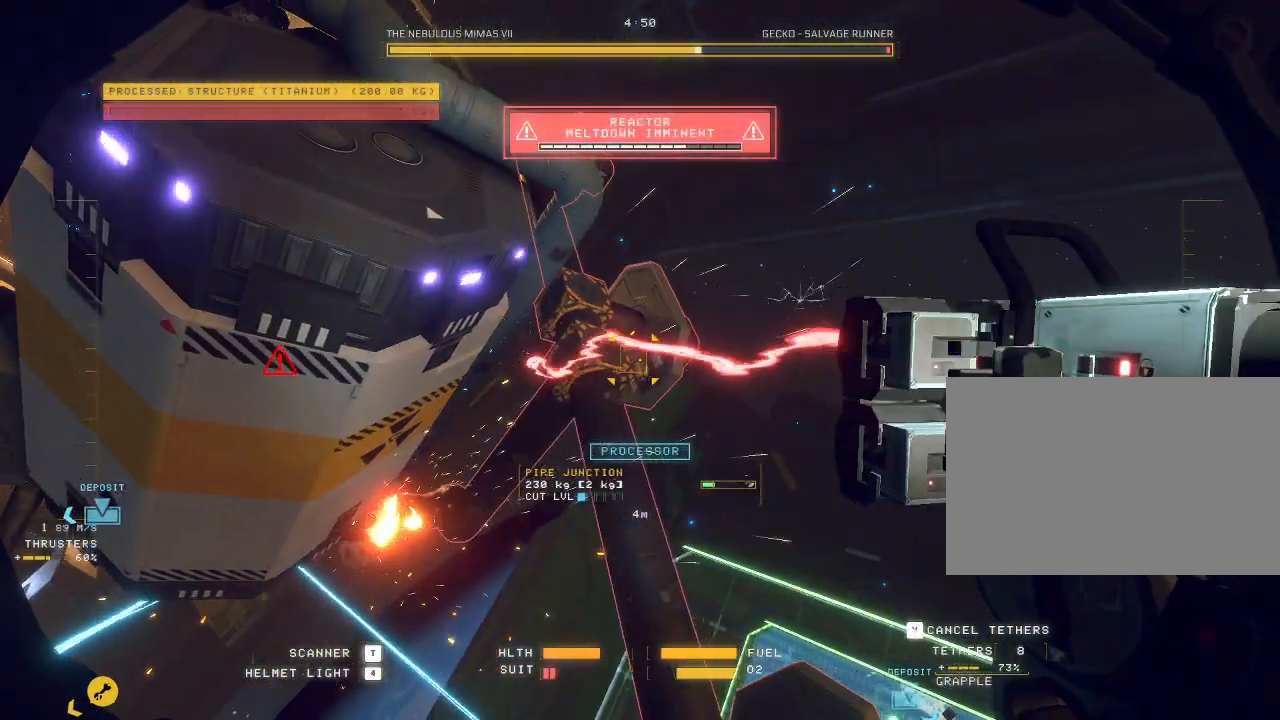
{"keys": ["d", "w"], "mouse": ["mb5"], "events": [[83, "mouse_left", "up"], [233, "w", "down"]]}
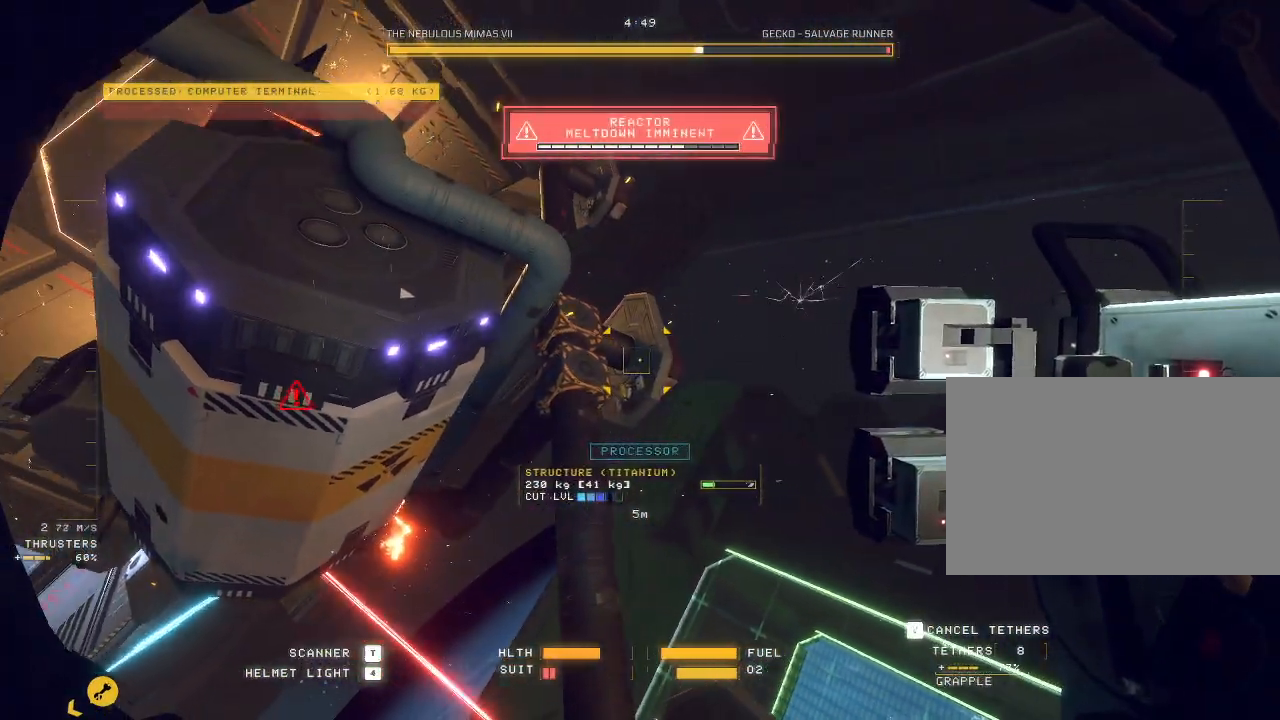
{"keys": ["d", "q", "w"], "mouse": [], "events": [[50, "q", "down"], [450, "mouse_mb5", "up"]]}
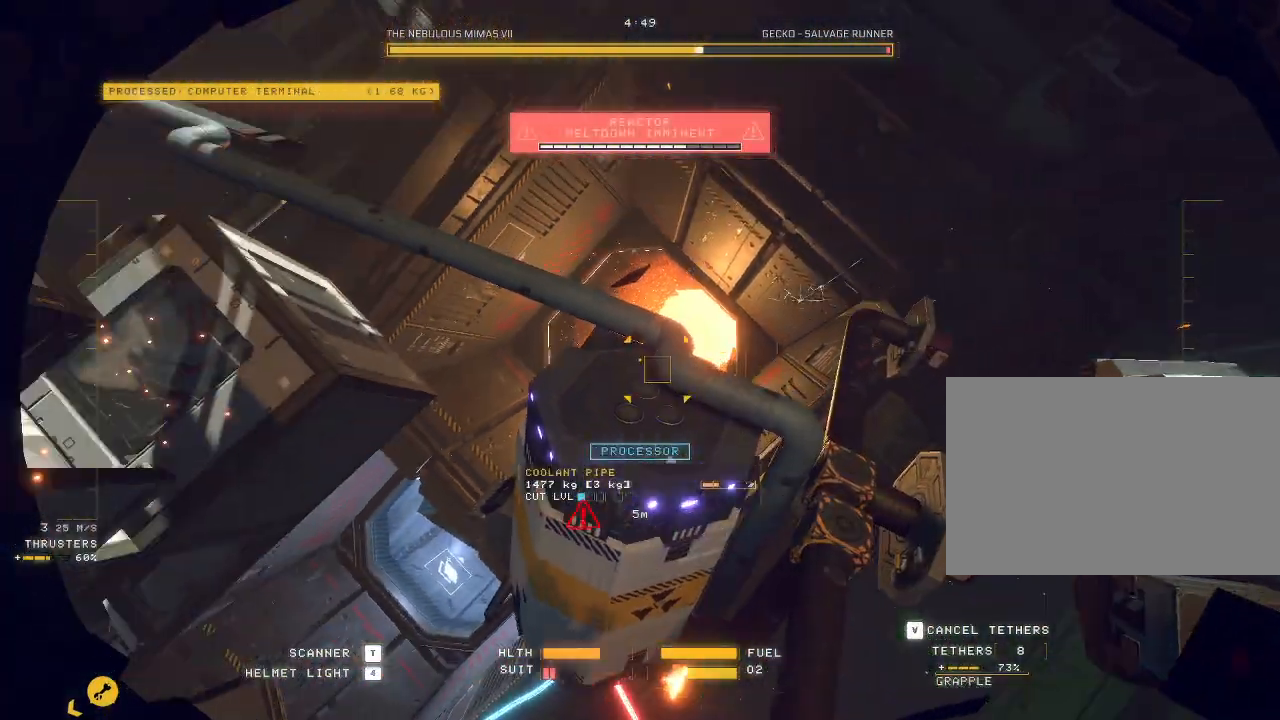
{"keys": ["ctrl"], "mouse": [], "events": [[133, "q", "up"], [233, "d", "up"], [250, "w", "up"], [367, "ctrl", "down"]]}
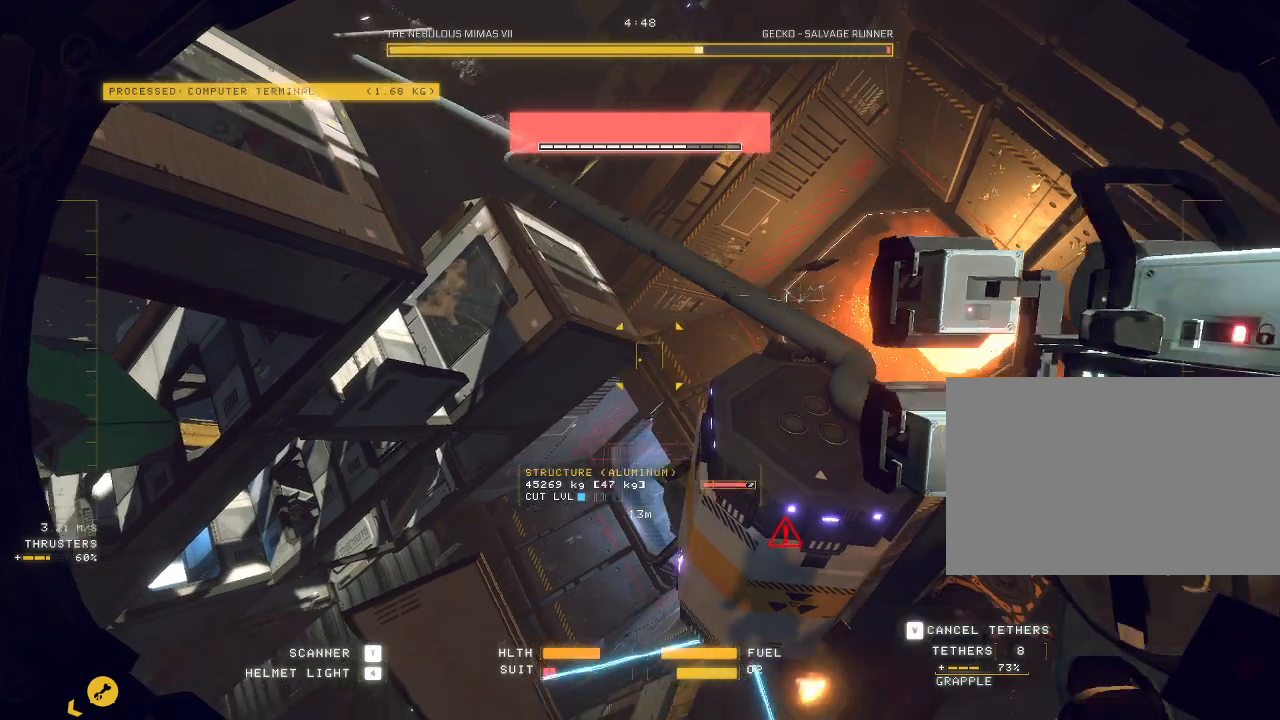
{"keys": [], "mouse": [], "events": [[367, "ctrl", "up"]]}
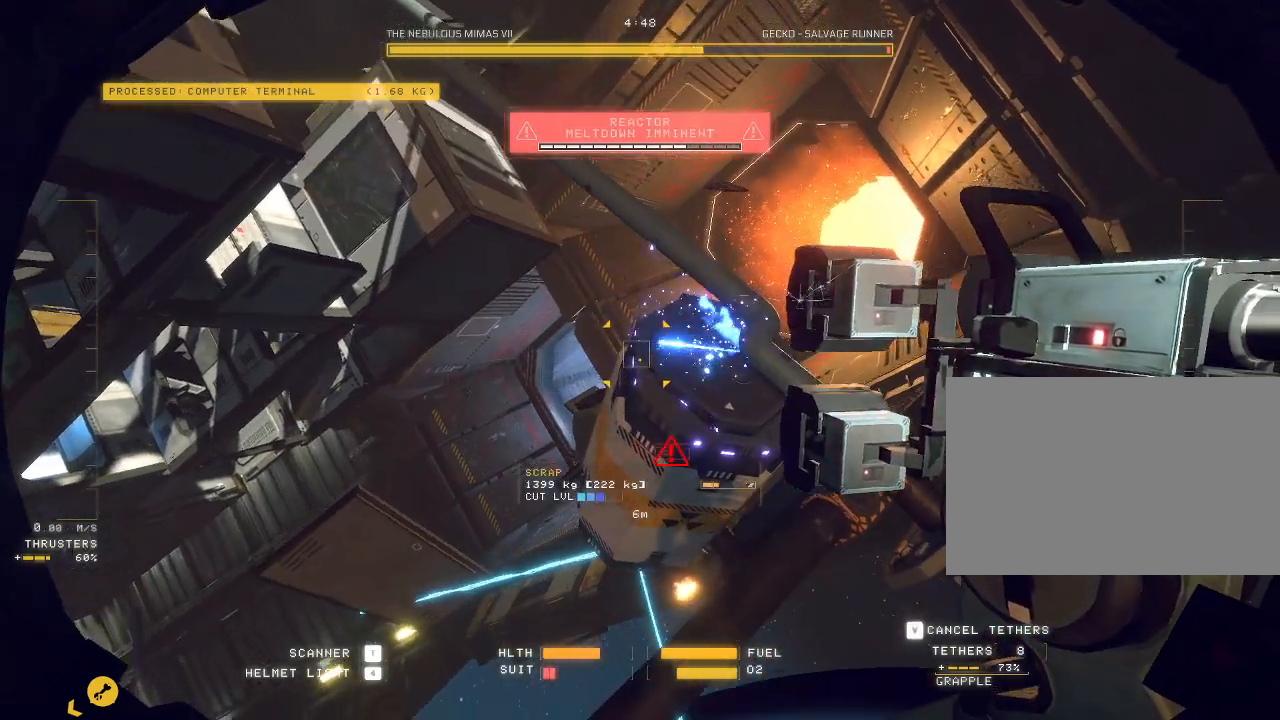
{"keys": ["d"], "mouse": ["mb5"], "events": [[50, "w", "down"], [400, "d", "down"], [400, "mouse_mb5", "down"], [483, "w", "up"]]}
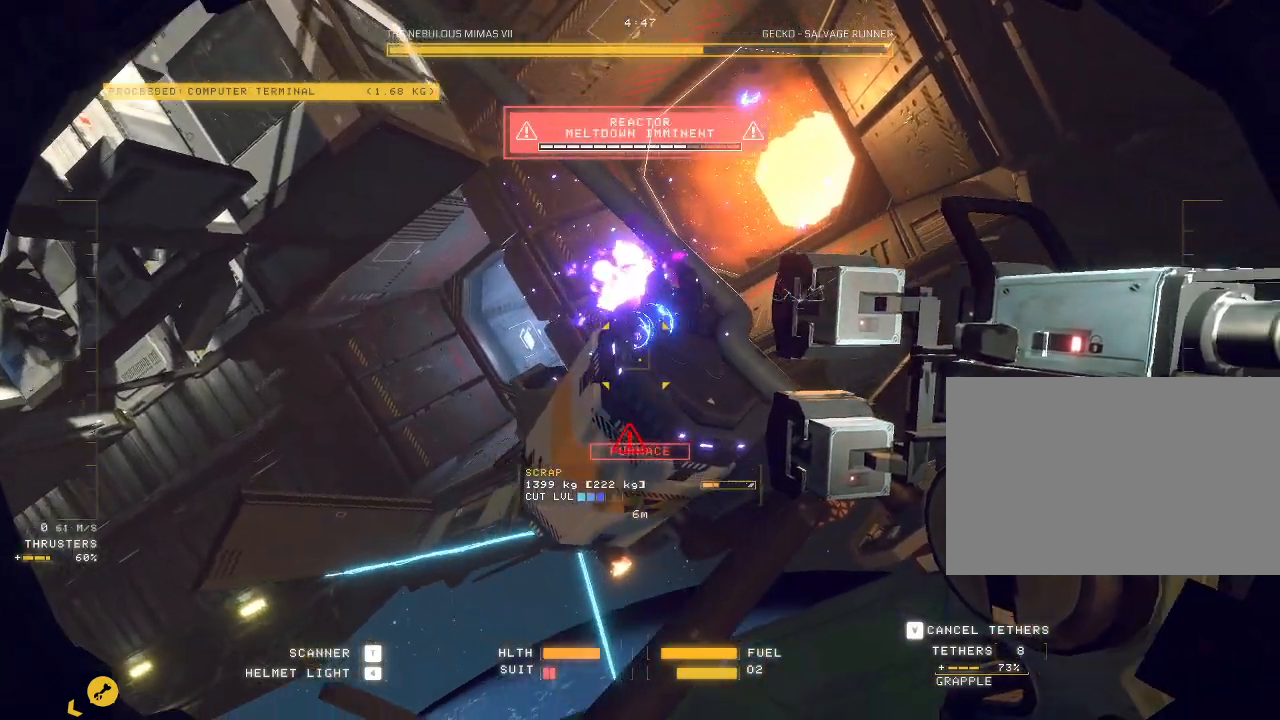
{"keys": ["d", "w"], "mouse": ["mb5"], "events": [[83, "w", "down"], [317, "d", "up"], [433, "d", "down"]]}
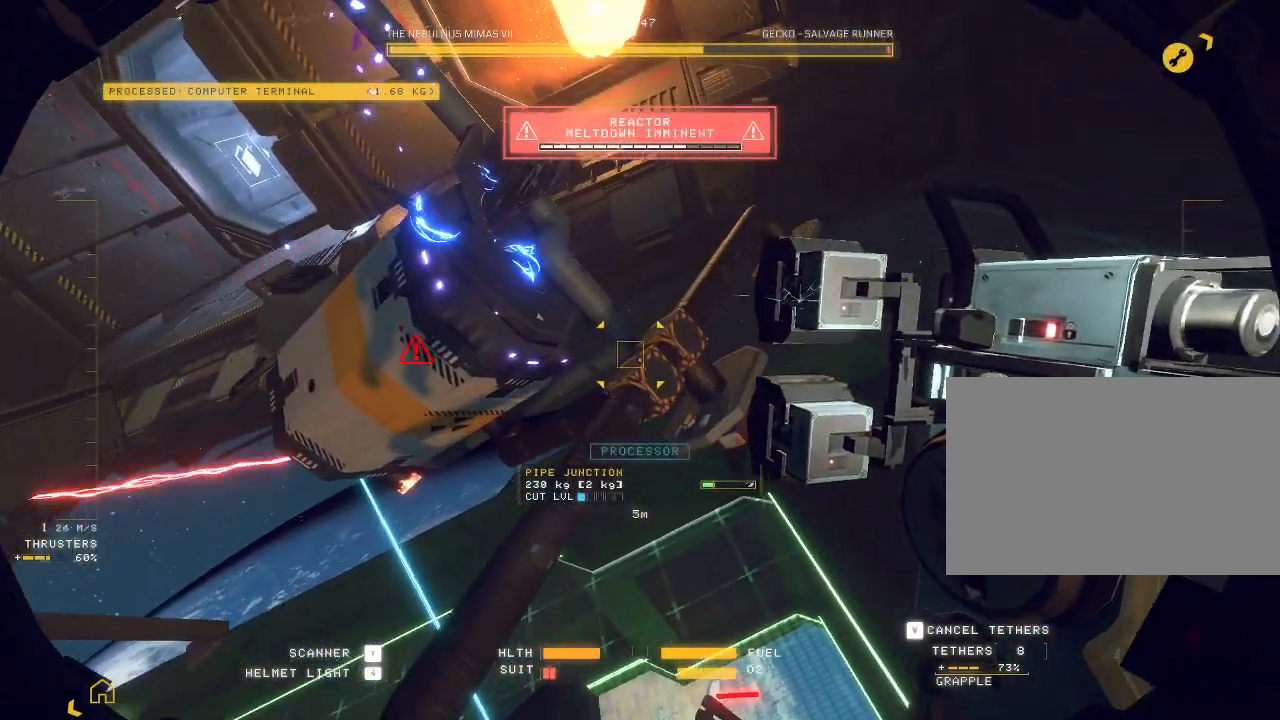
{"keys": ["d", "w"], "mouse": ["mb5"], "events": []}
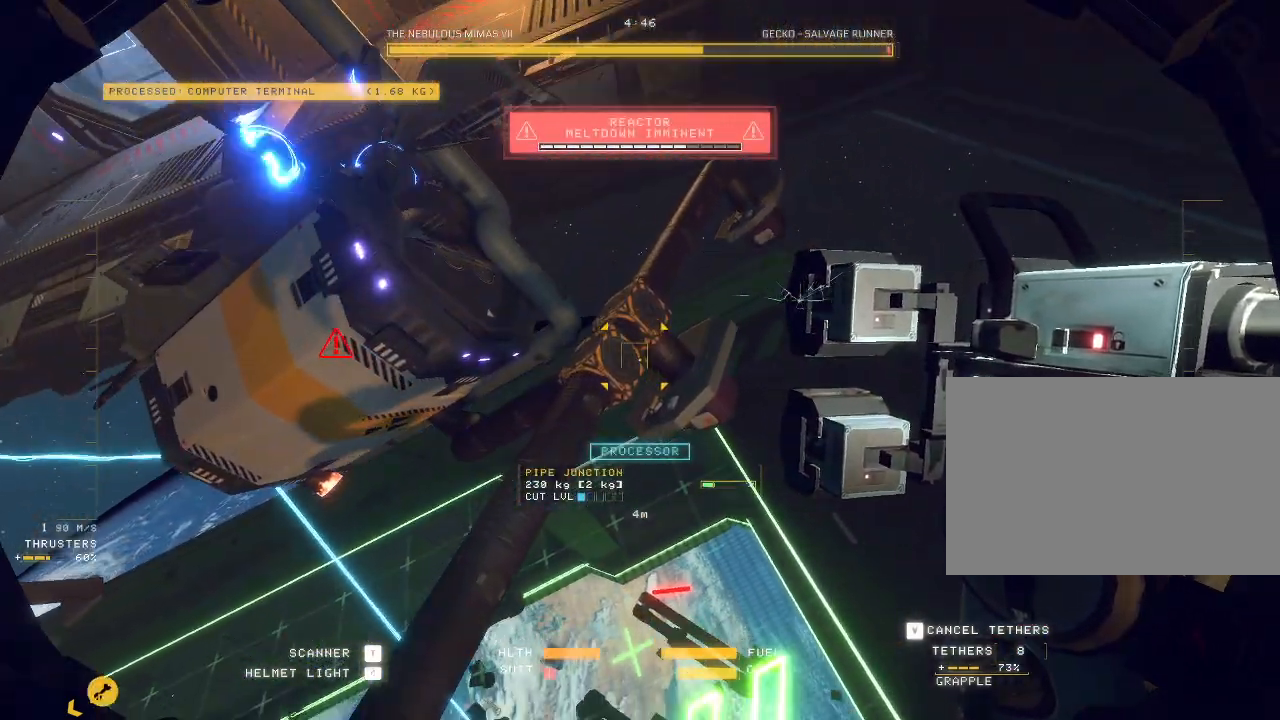
{"keys": ["d", "space", "w"], "mouse": ["right", "mb5"], "events": [[33, "mouse_right", "down"], [500, "space", "down"]]}
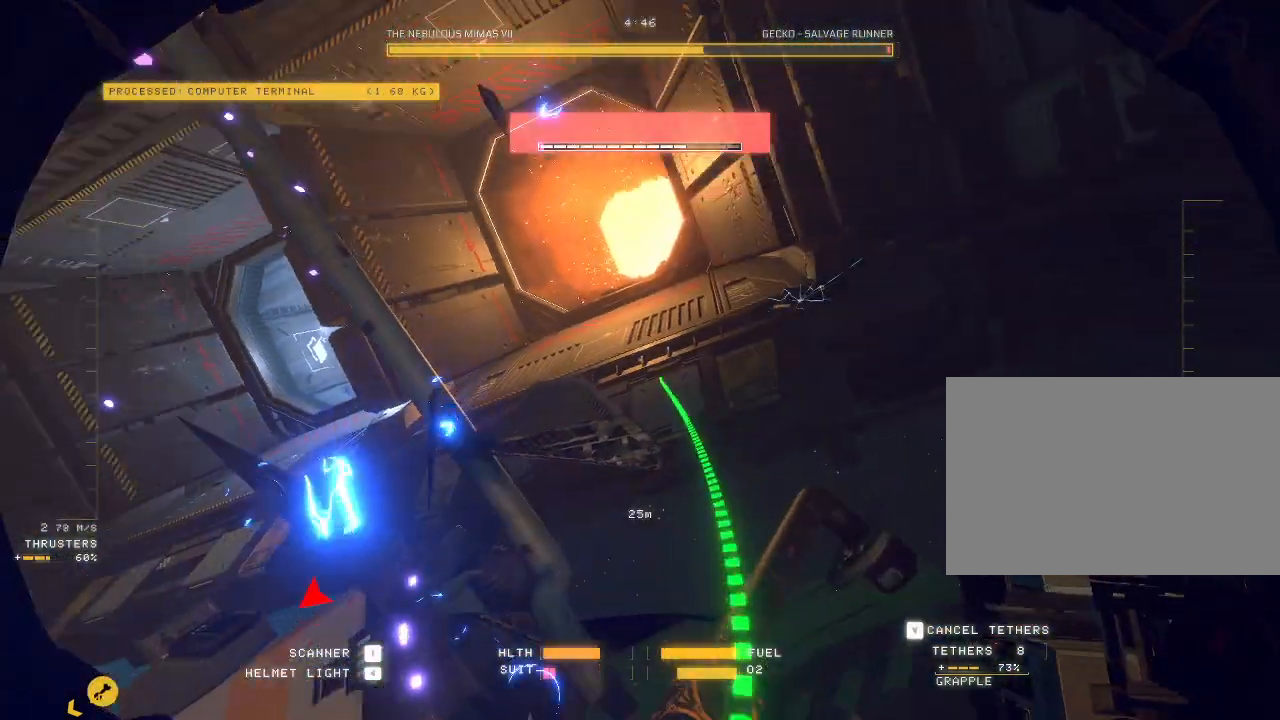
{"keys": ["d", "space", "w"], "mouse": ["right", "mb5"], "events": []}
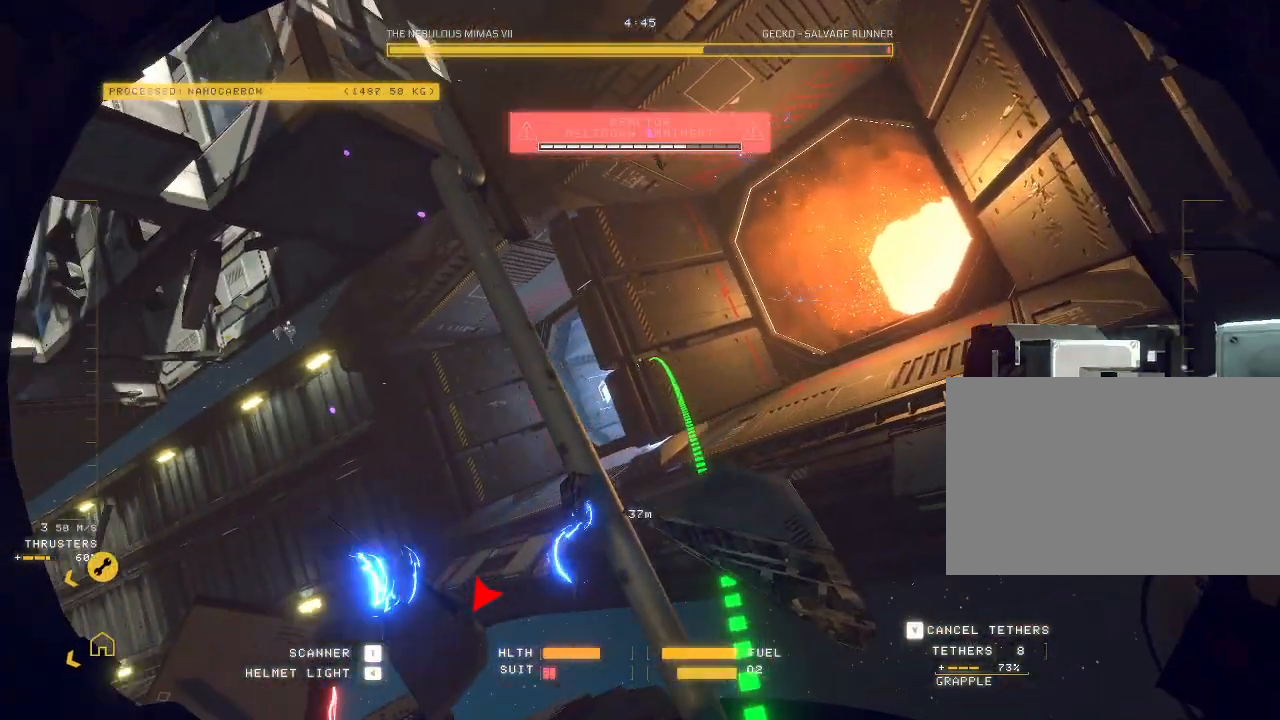
{"keys": ["w"], "mouse": ["right", "mb5"], "events": [[333, "space", "up"], [417, "d", "up"]]}
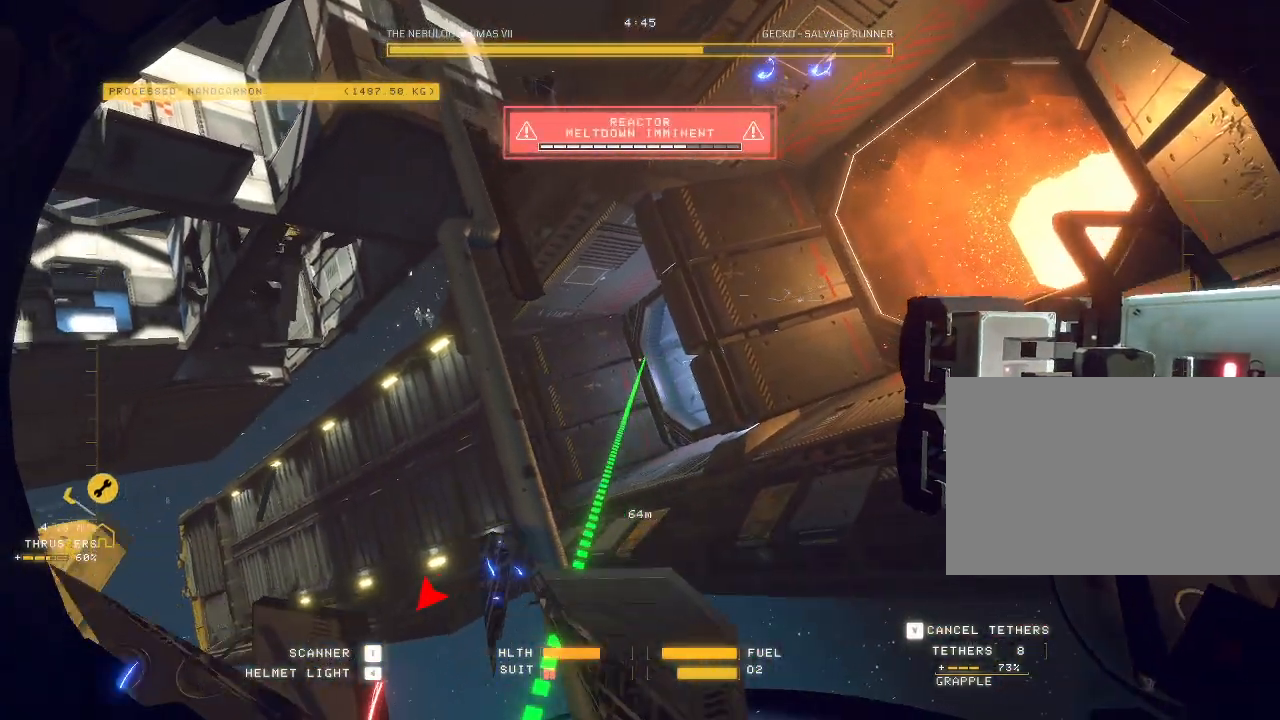
{"keys": ["a", "ctrl", "e", "space", "w"], "mouse": ["mb5"], "events": [[150, "w", "up"], [200, "mouse_right", "up"], [217, "ctrl", "down"], [383, "space", "down"], [417, "a", "down"], [417, "w", "down"], [467, "e", "down"]]}
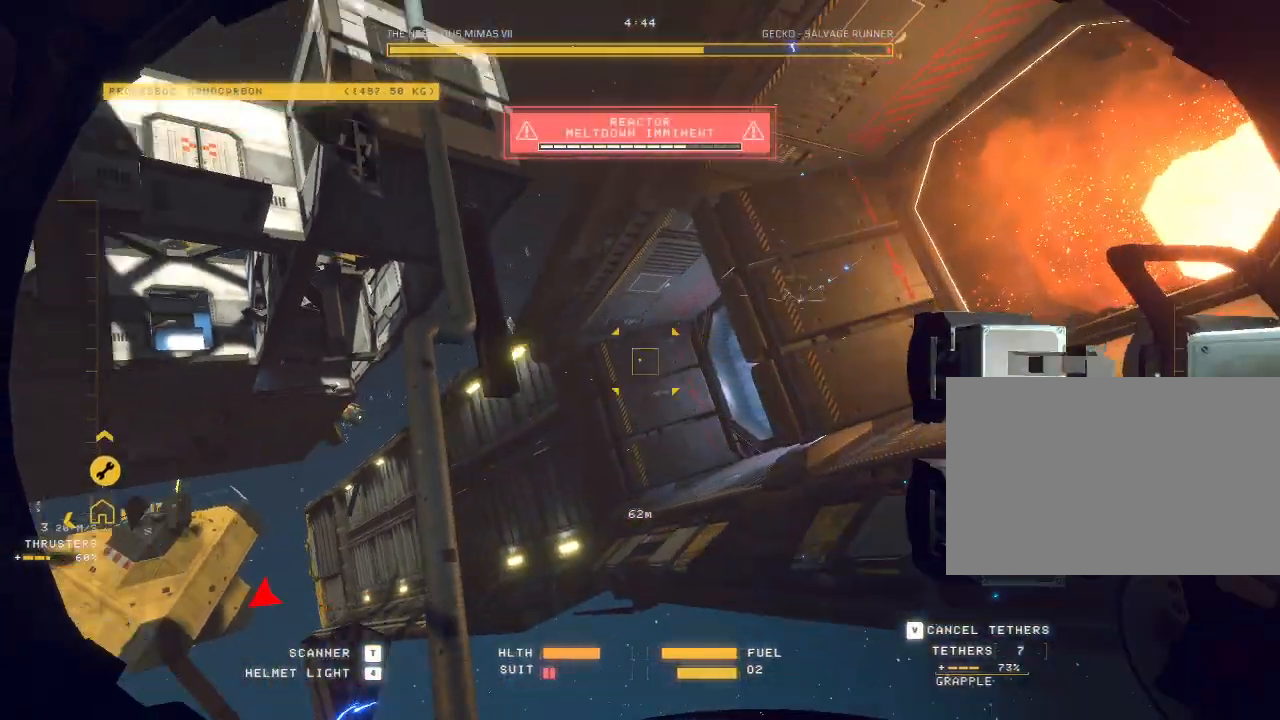
{"keys": ["e", "w"], "mouse": ["mb5"], "events": [[50, "mouse_mb5", "up"], [150, "ctrl", "up"], [217, "mouse_mb5", "down"], [433, "a", "up"], [483, "space", "up"]]}
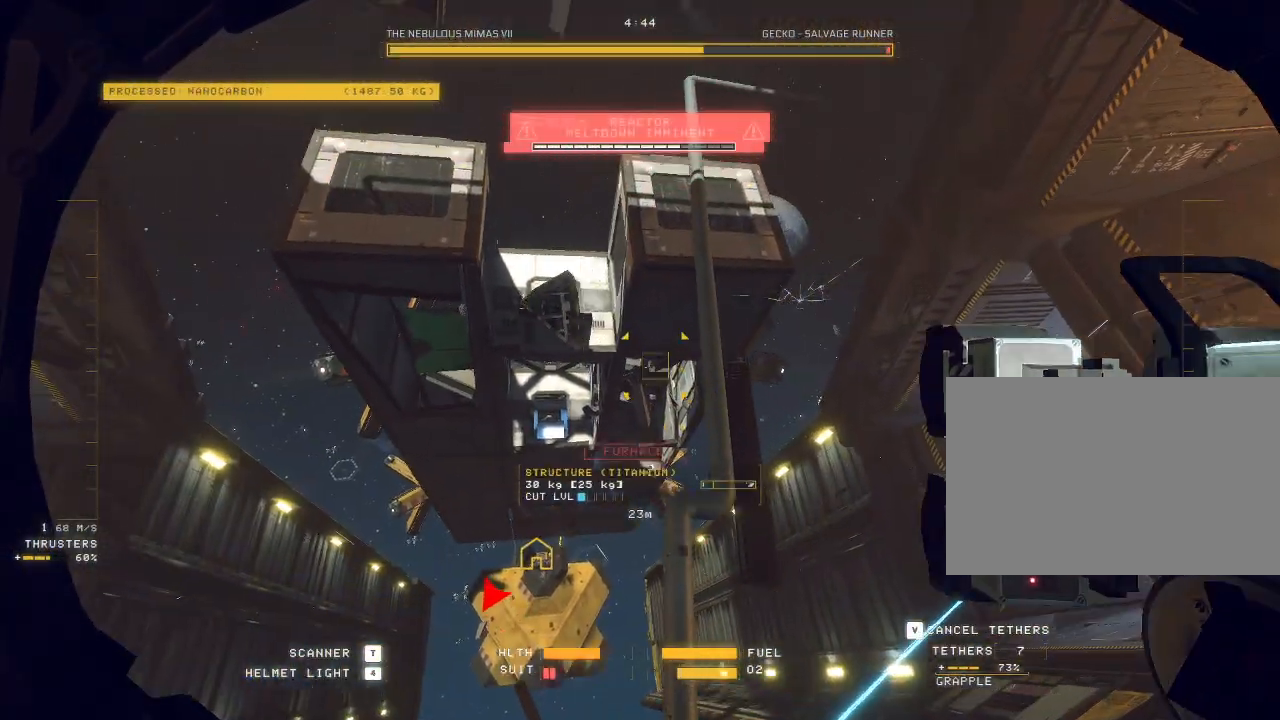
{"keys": ["a", "space", "w"], "mouse": ["mb5"], "events": [[183, "e", "up"], [383, "a", "down"], [483, "space", "down"]]}
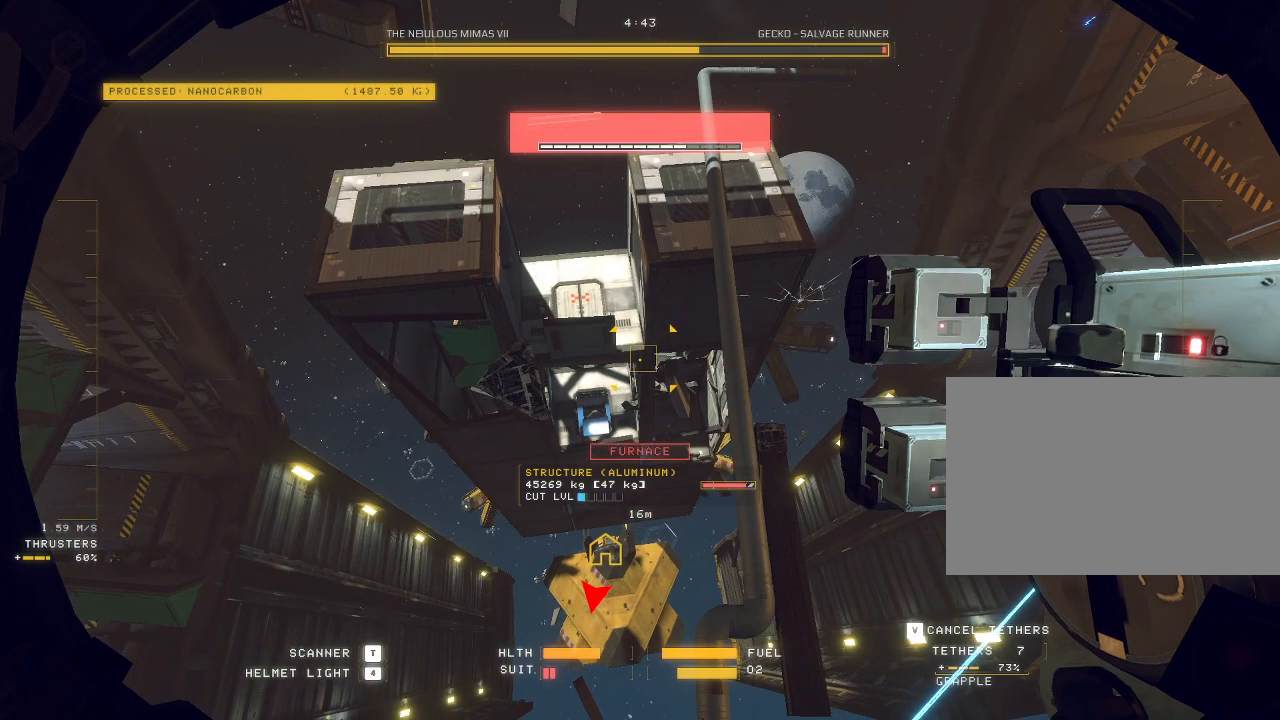
{"keys": ["a", "w"], "mouse": ["mb5"], "events": [[133, "space", "up"]]}
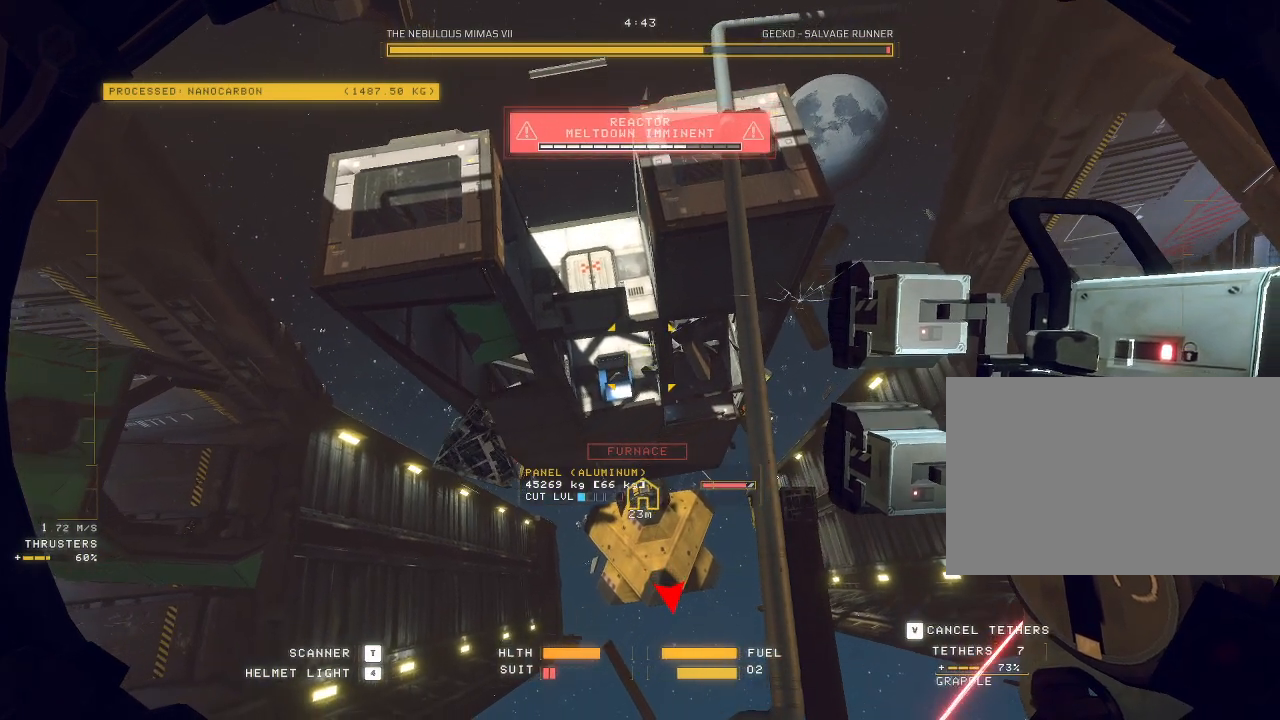
{"keys": ["a", "w"], "mouse": ["mb5"], "events": []}
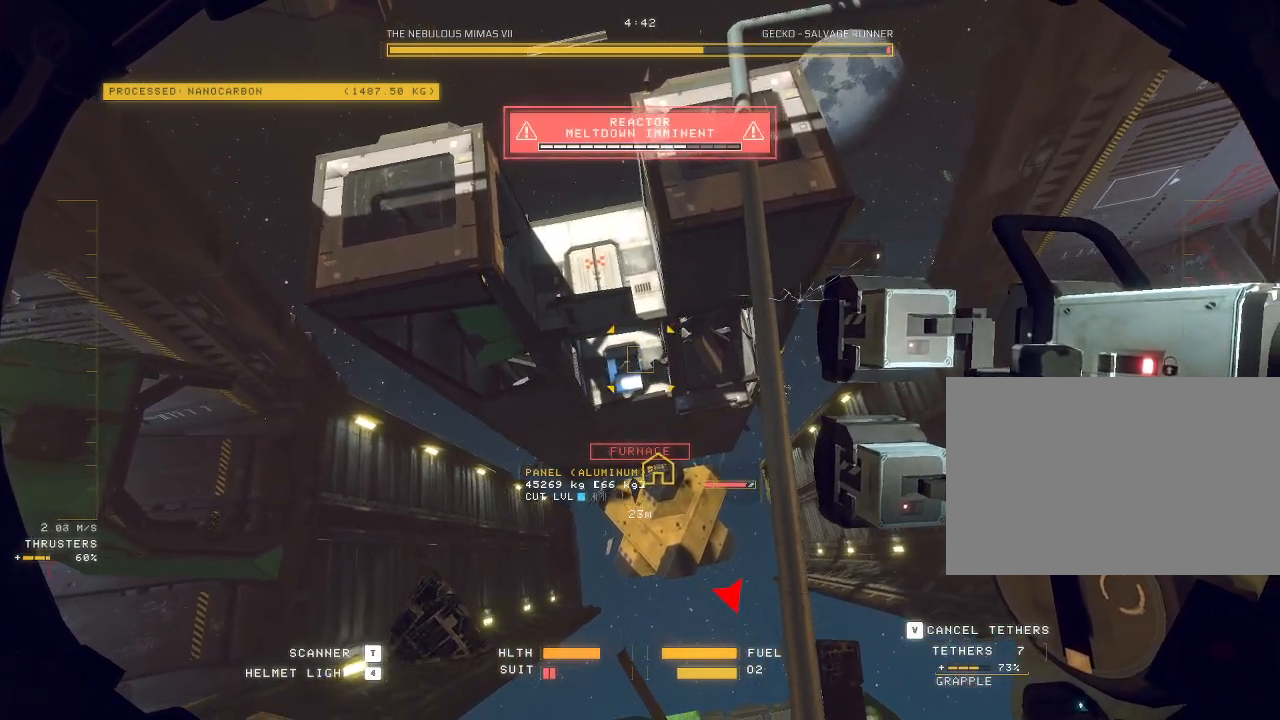
{"keys": ["w"], "mouse": ["mb5"], "events": [[100, "a", "up"]]}
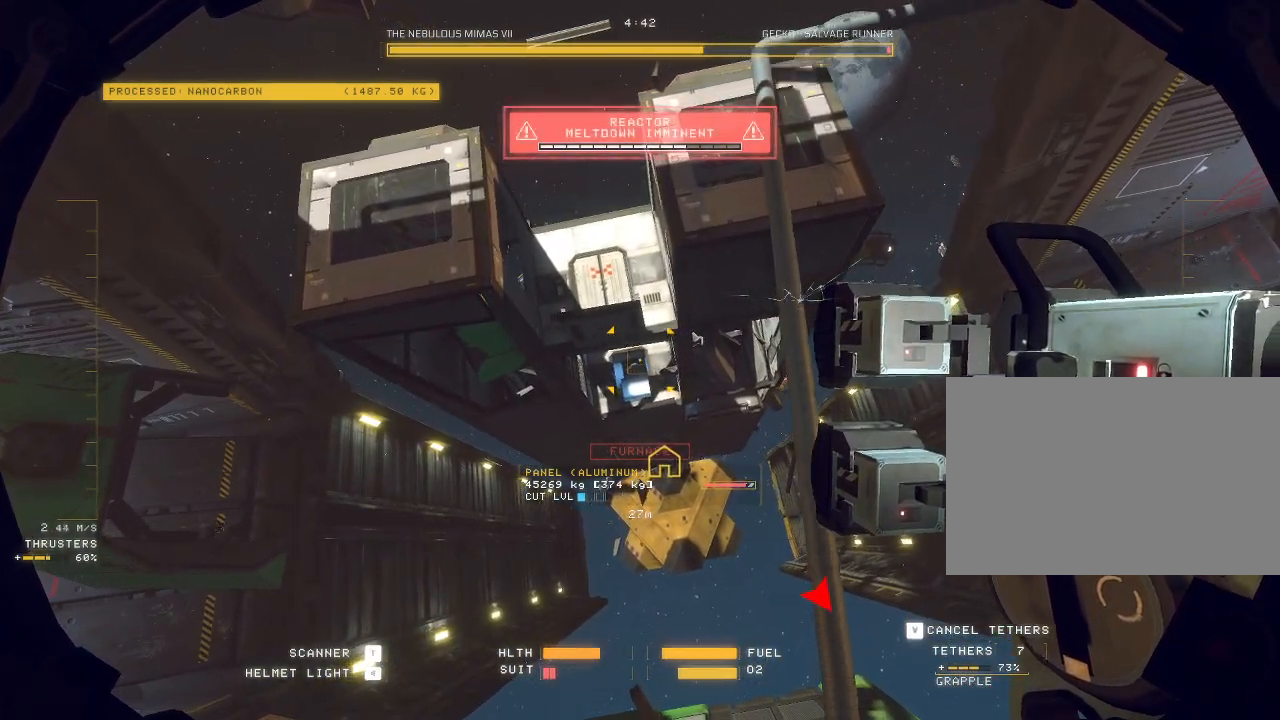
{"keys": ["w"], "mouse": ["mb5"], "events": [[233, "space", "down"], [467, "space", "up"]]}
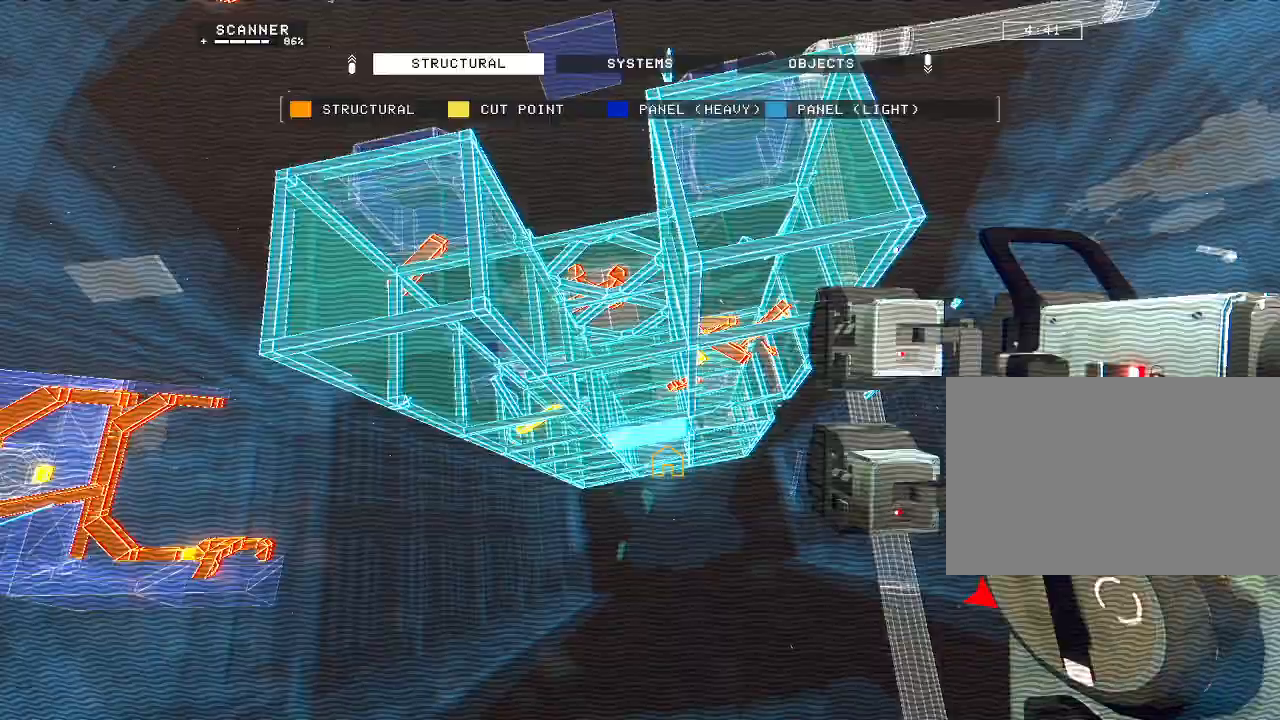
{"keys": ["w"], "mouse": ["mb5"], "events": []}
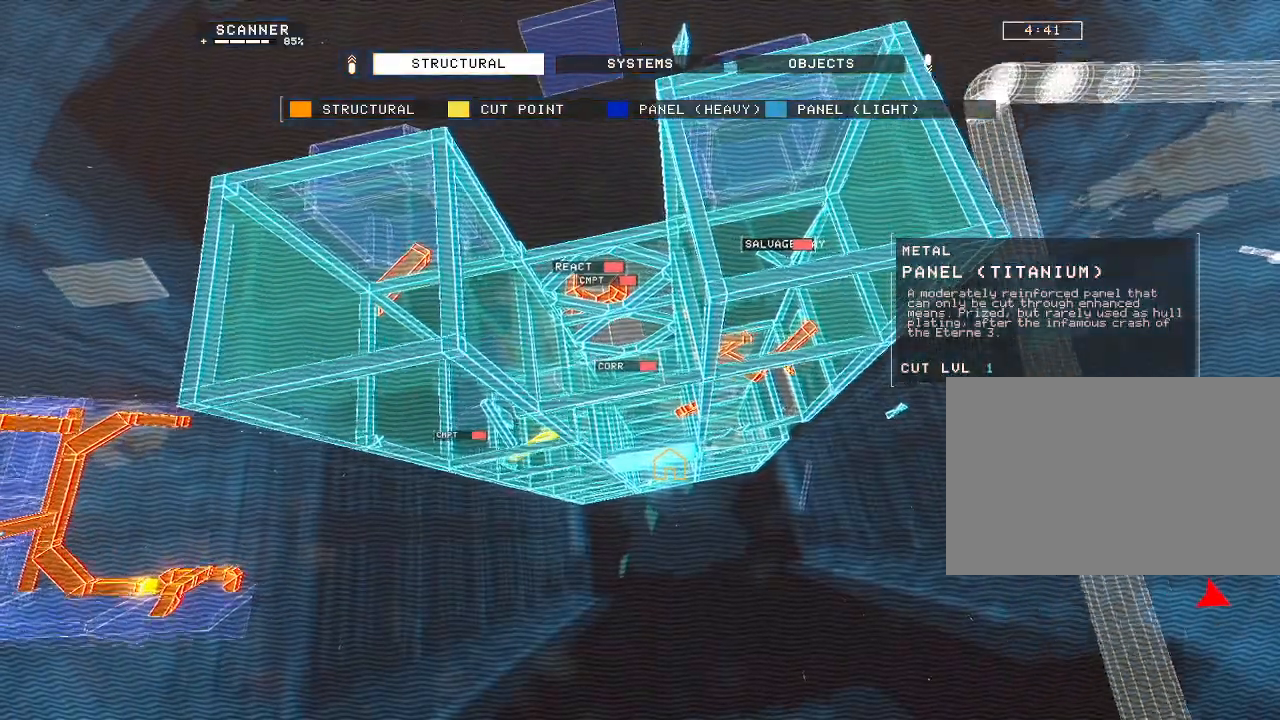
{"keys": ["space", "w"], "mouse": ["mb5"], "events": [[317, "space", "down"]]}
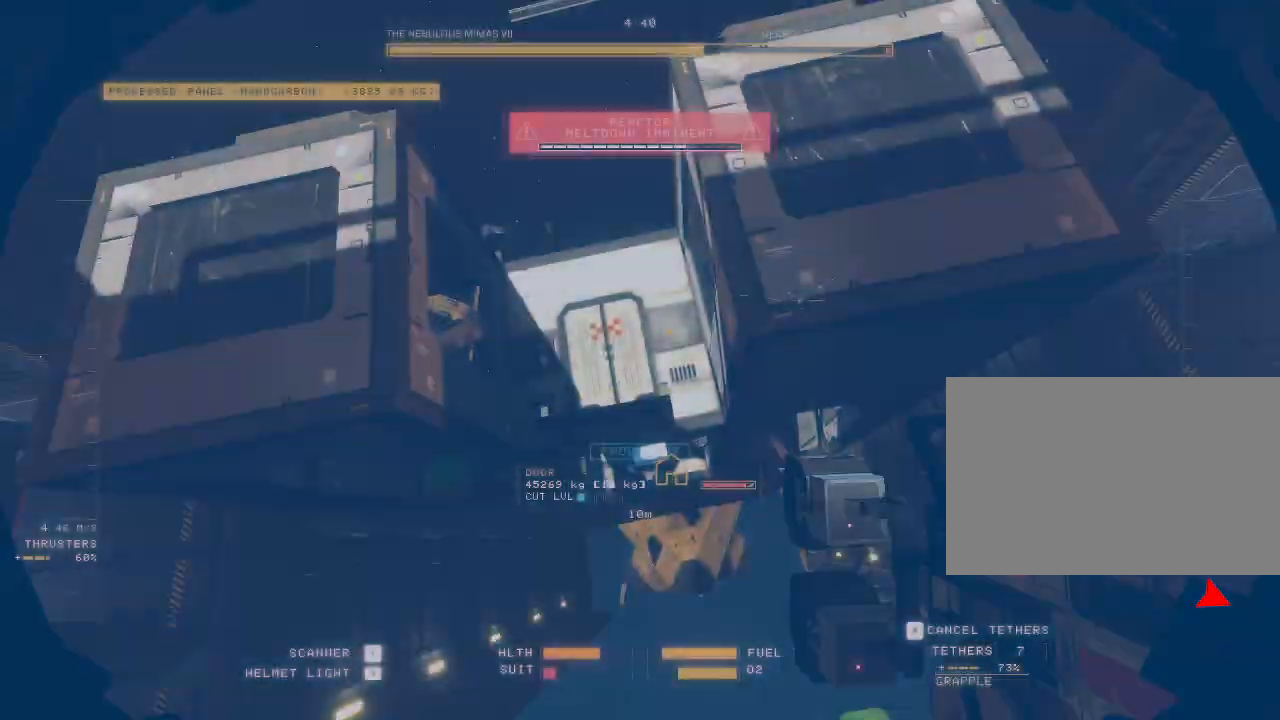
{"keys": ["space", "w"], "mouse": ["mb5"], "events": [[350, "a", "down"], [433, "a", "up"]]}
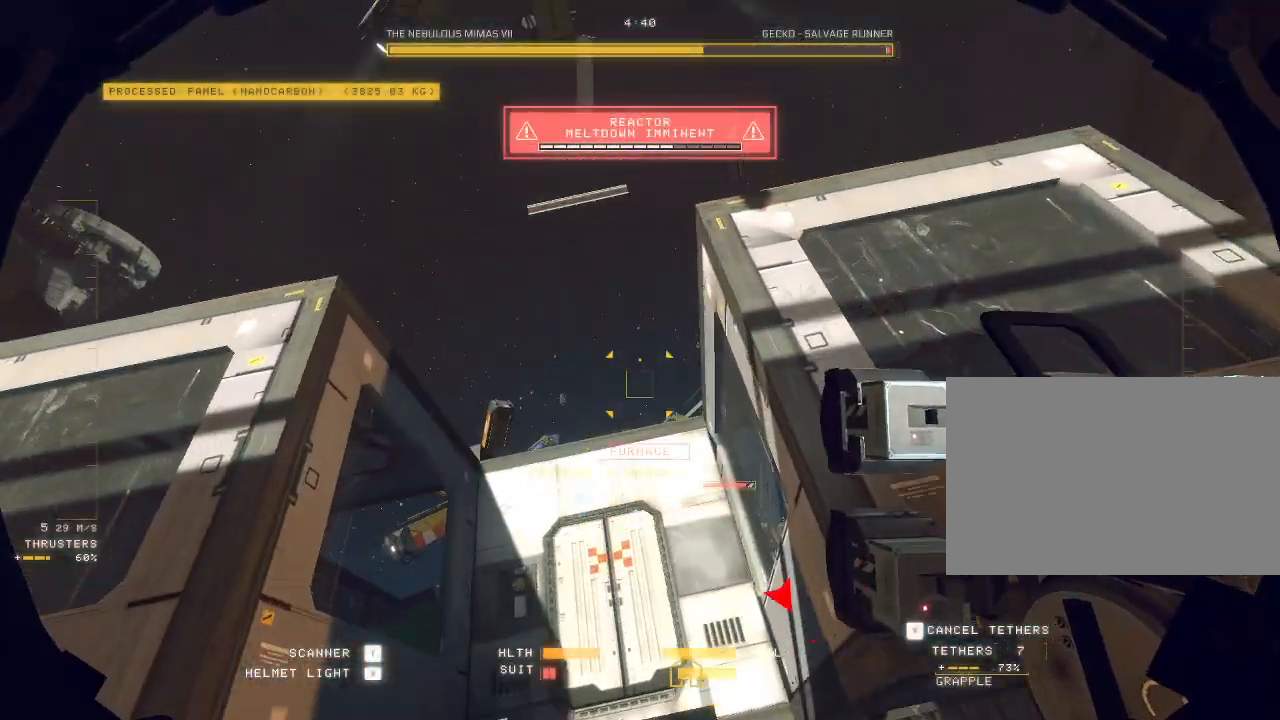
{"keys": ["w"], "mouse": ["right", "mb5"], "events": [[50, "e", "down"], [117, "a", "down"], [133, "space", "up"], [183, "e", "up"], [400, "a", "up"], [450, "mouse_right", "down"]]}
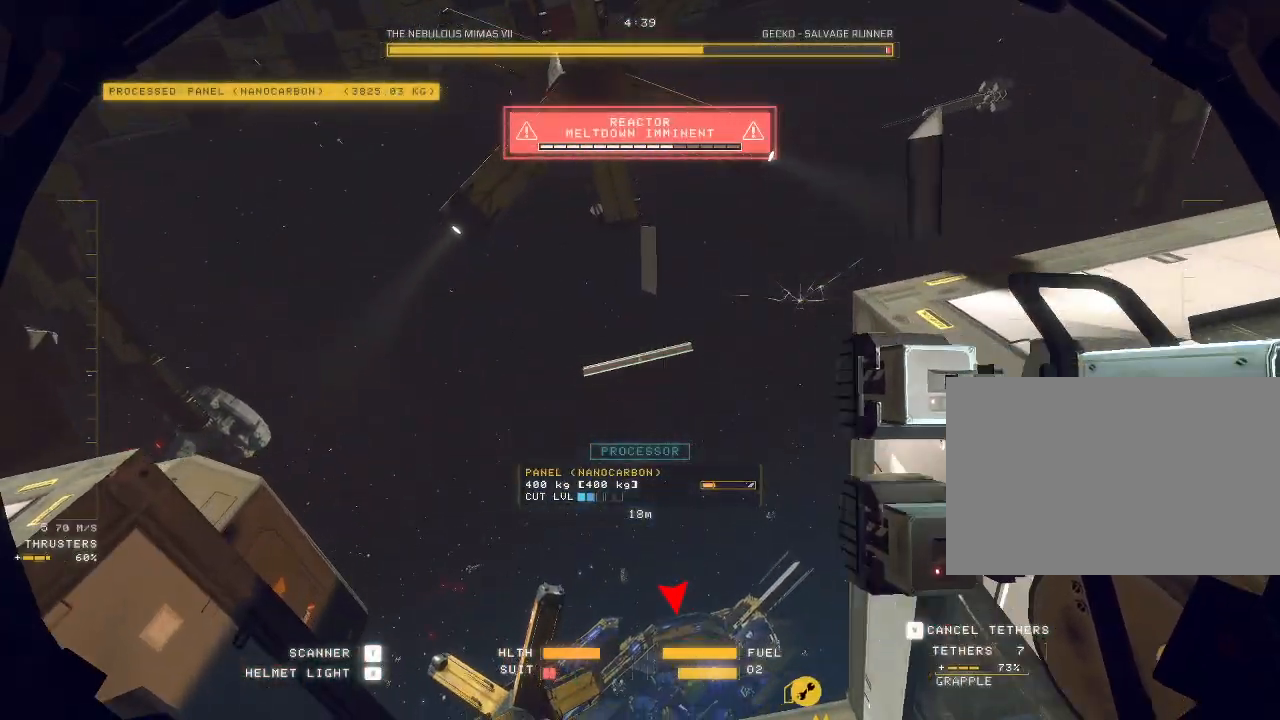
{"keys": ["d", "w"], "mouse": ["right", "mb5"], "events": [[267, "space", "down"], [350, "space", "up"], [383, "d", "down"]]}